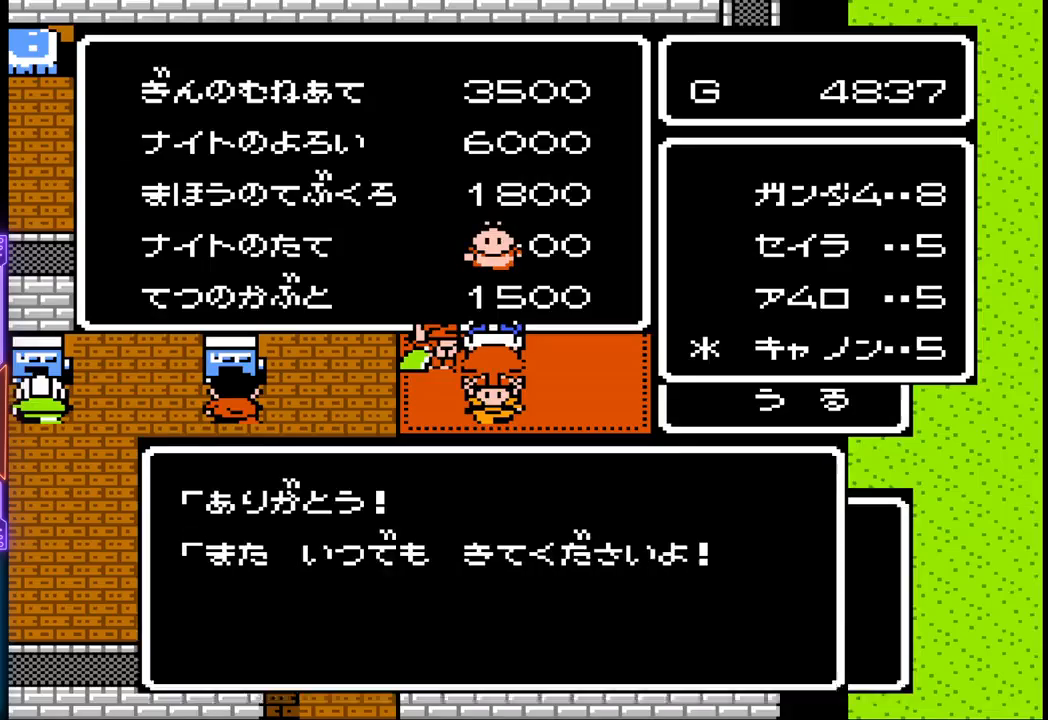
Gameplay with a controller (PlayStation layout); each line is a JSON object with the inputs held at the frame after it. "events" lists button and stick changes between this image and that frame as [ms after this image, input, new state], when the widget could be followed in between. Not read: L3 R3 left_stick right_stick.
{"buttons": [], "events": []}
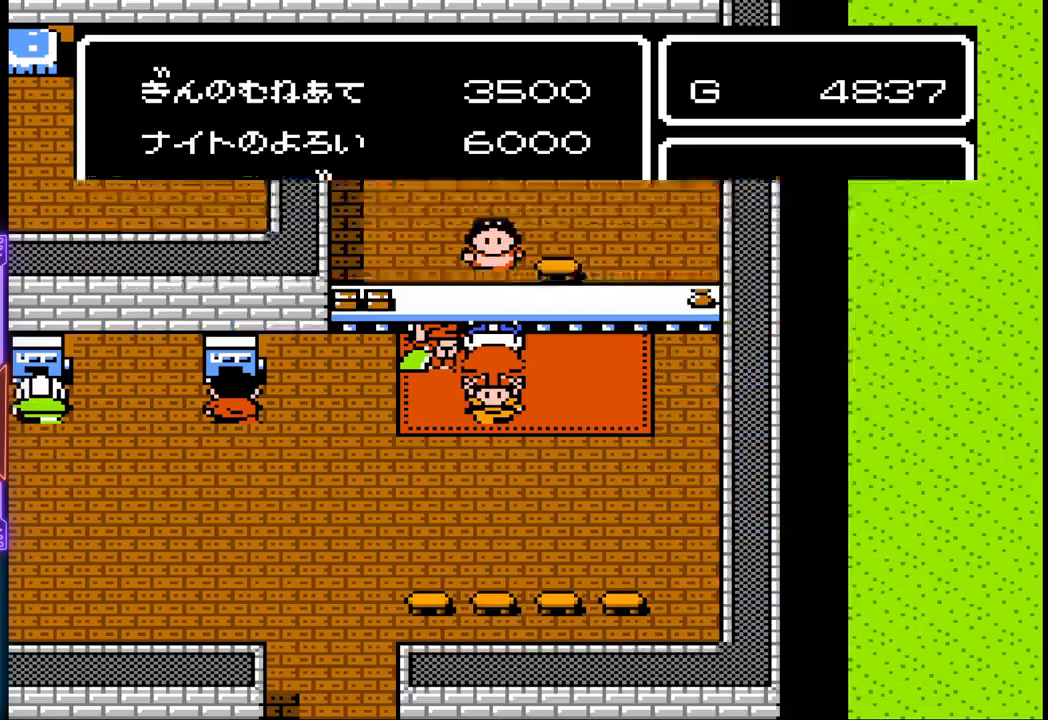
{"buttons": [], "events": [[217, "DPAD_DOWN", "down"], [467, "DPAD_DOWN", "up"]]}
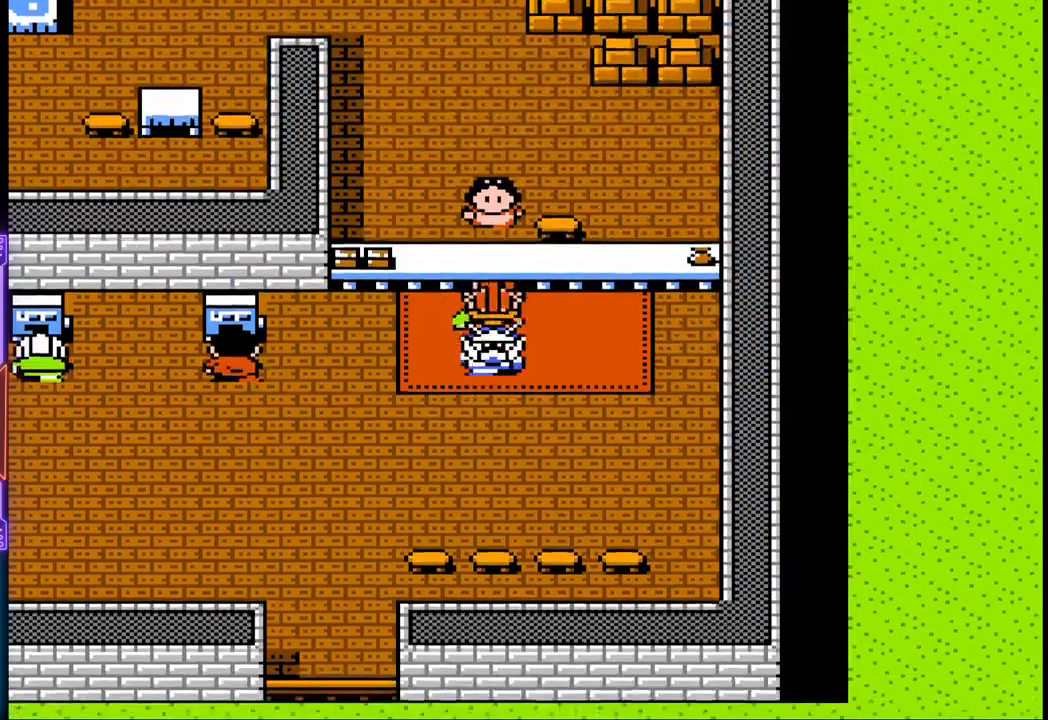
{"buttons": [], "events": [[167, "CIRCLE", "down"], [383, "CIRCLE", "up"]]}
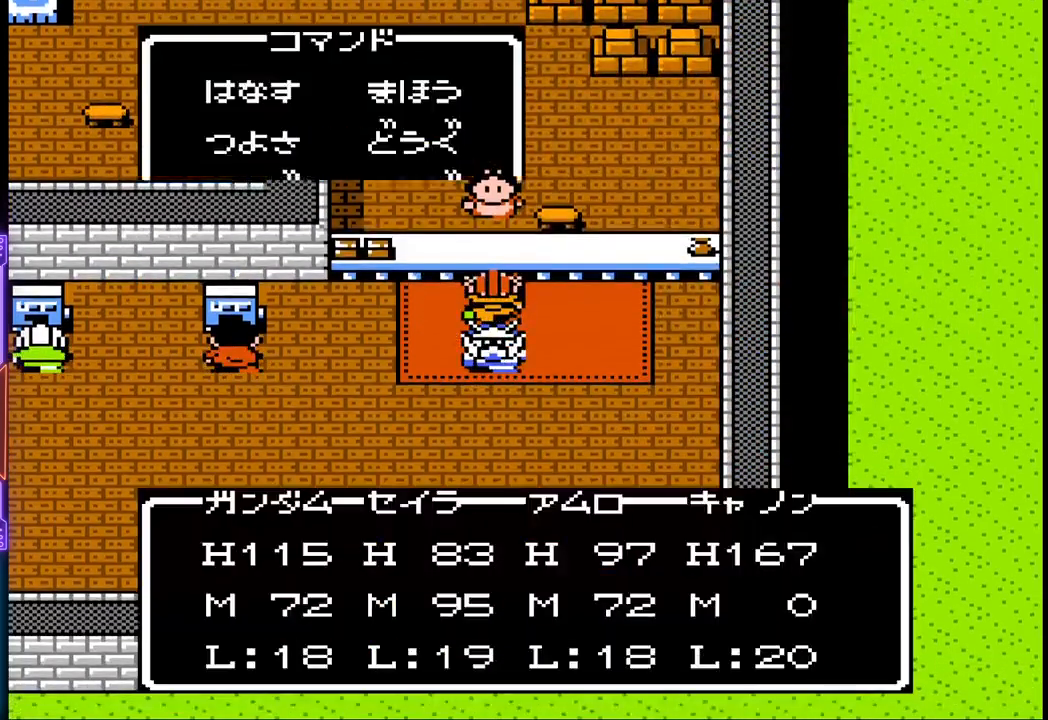
{"buttons": [], "events": []}
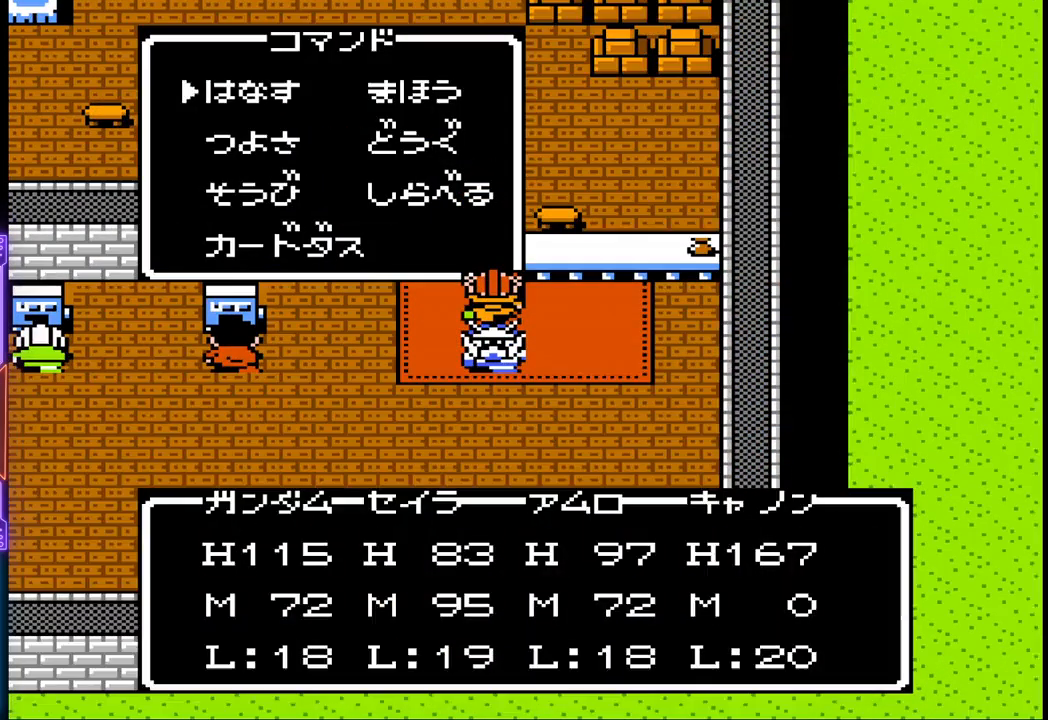
{"buttons": [], "events": [[100, "DPAD_DOWN", "down"], [250, "DPAD_DOWN", "up"], [333, "DPAD_DOWN", "down"], [450, "DPAD_DOWN", "up"]]}
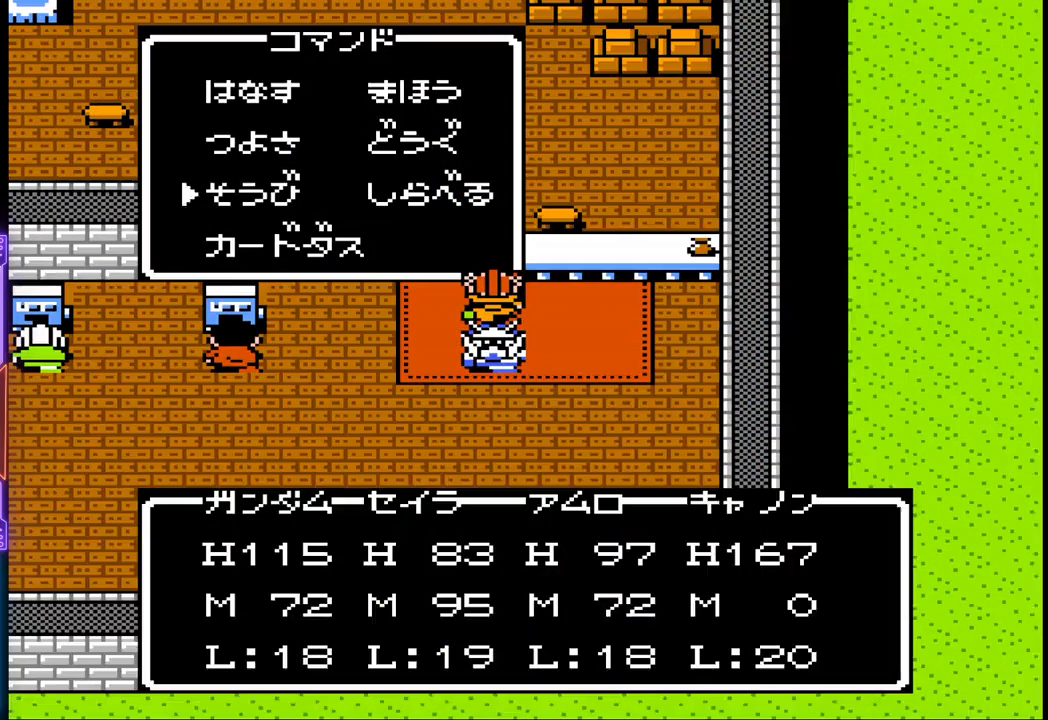
{"buttons": [], "events": [[83, "CIRCLE", "down"], [250, "CIRCLE", "up"]]}
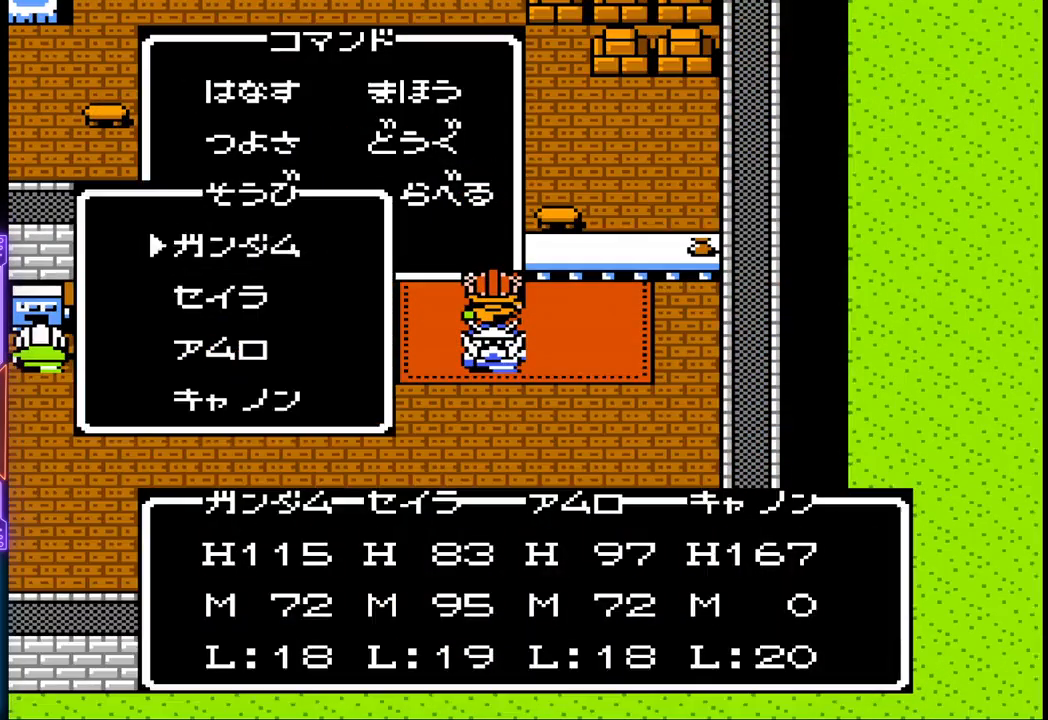
{"buttons": ["CIRCLE"], "events": [[350, "CIRCLE", "down"]]}
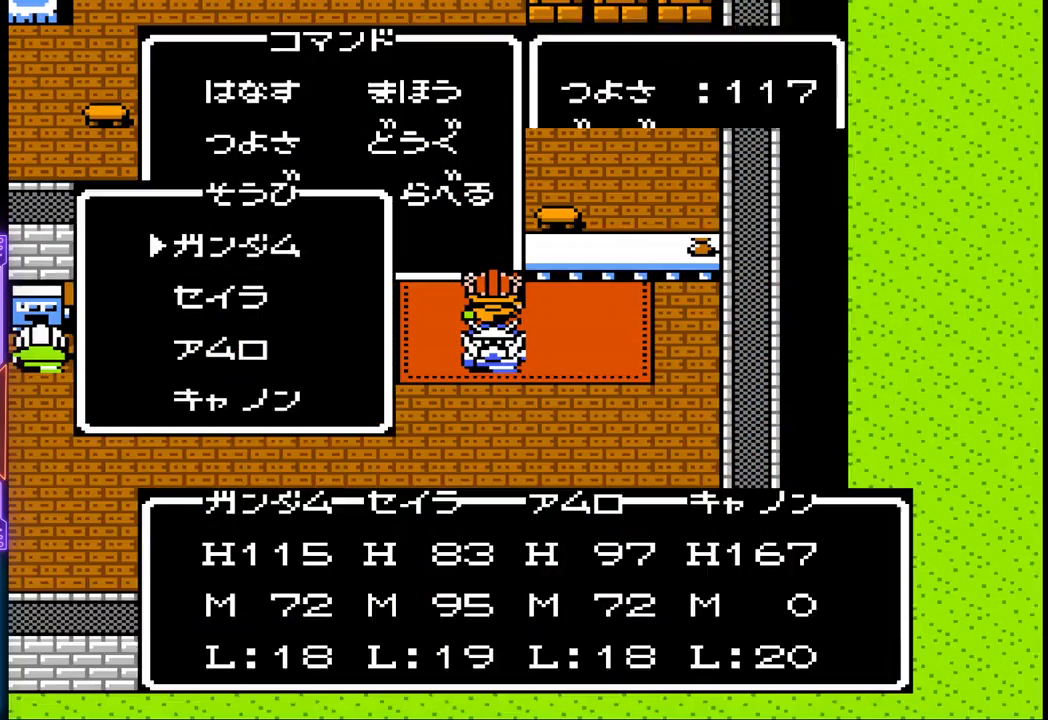
{"buttons": [], "events": [[17, "CIRCLE", "up"]]}
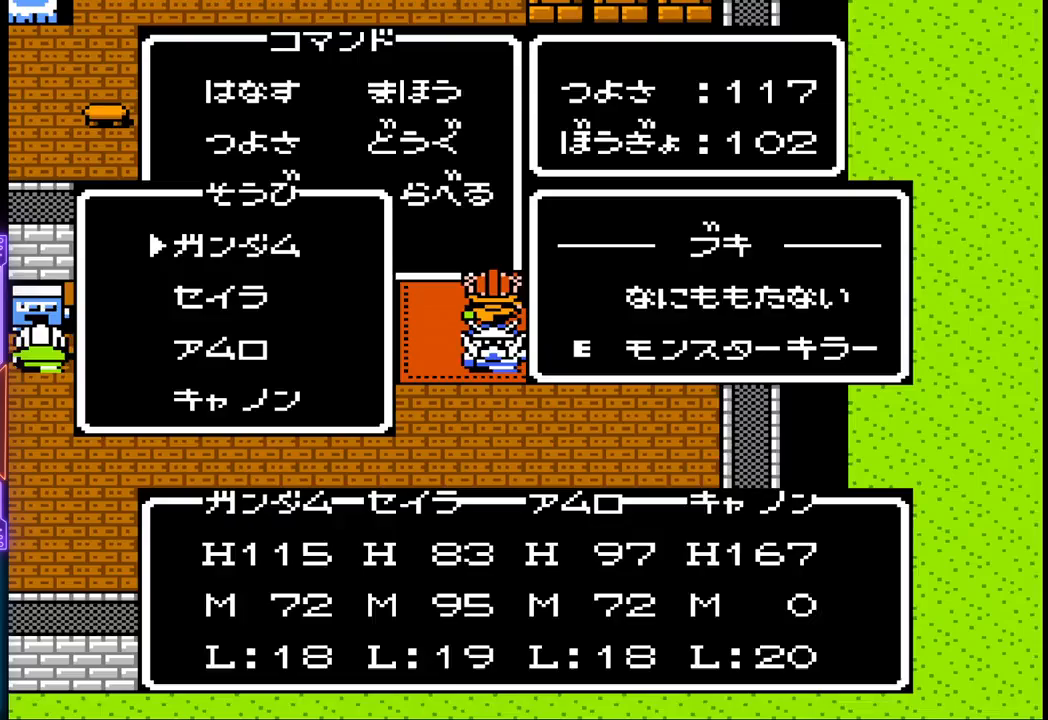
{"buttons": [], "events": []}
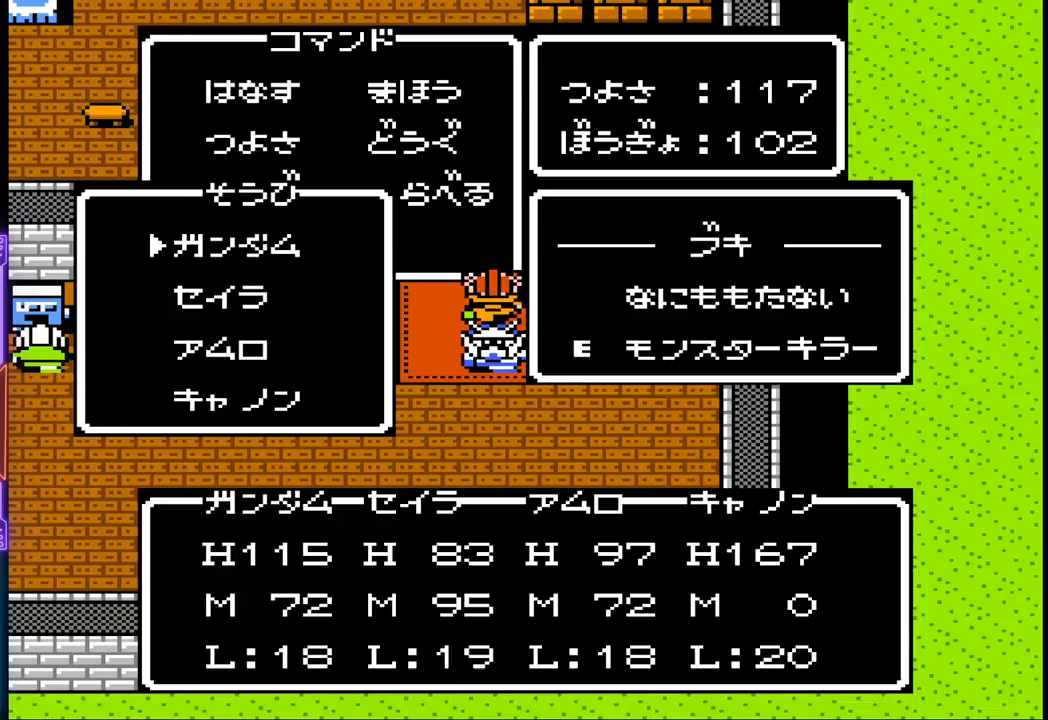
{"buttons": [], "events": []}
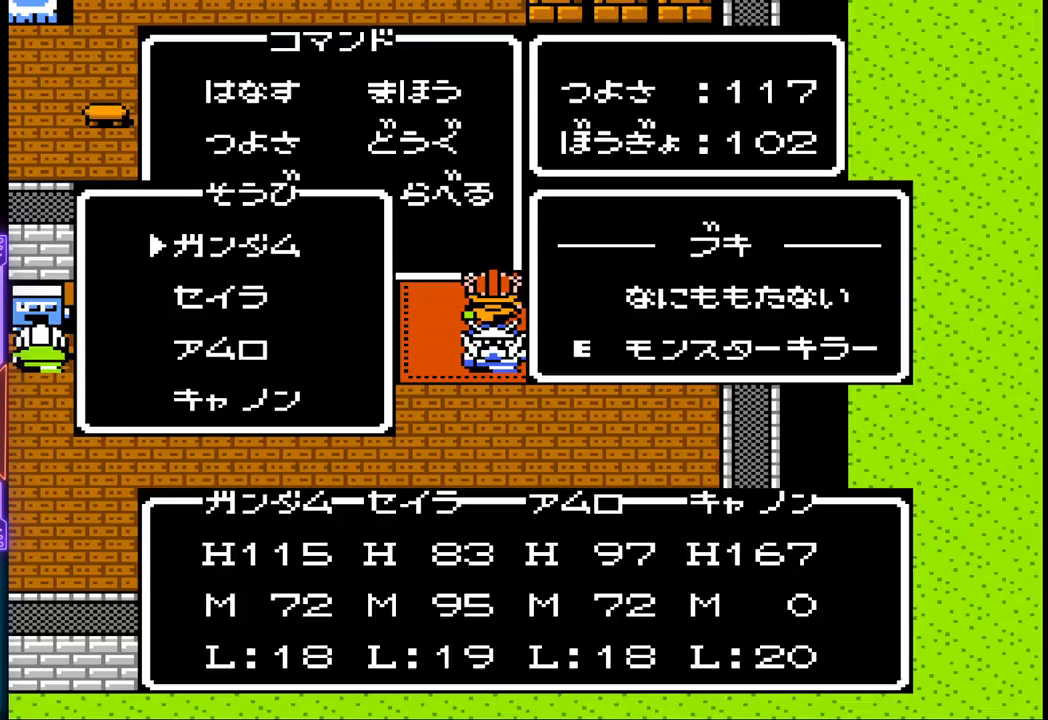
{"buttons": [], "events": [[250, "CROSS", "down"], [417, "CROSS", "up"]]}
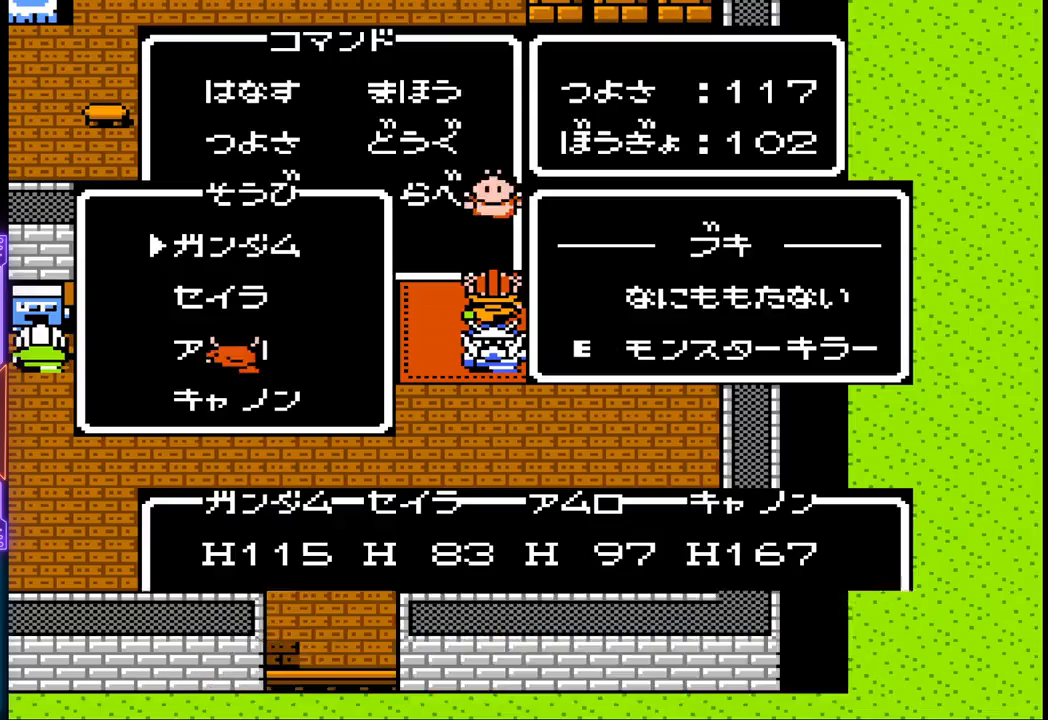
{"buttons": [], "events": []}
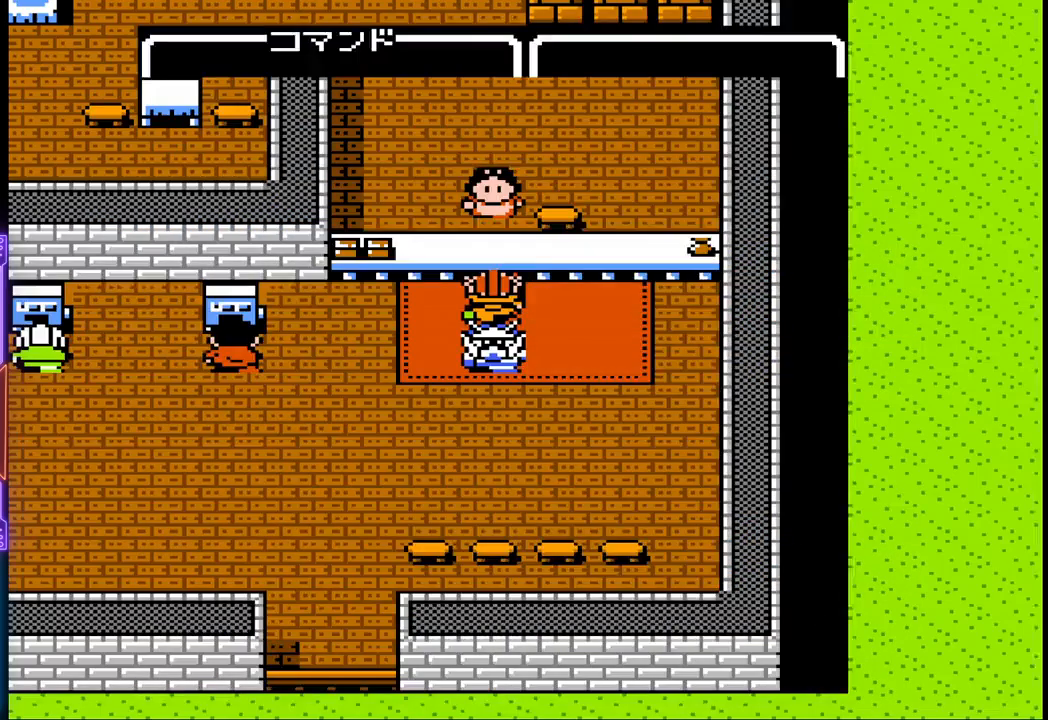
{"buttons": ["DPAD_LEFT"], "events": [[33, "DPAD_DOWN", "down"], [333, "DPAD_LEFT", "down"], [400, "DPAD_DOWN", "up"]]}
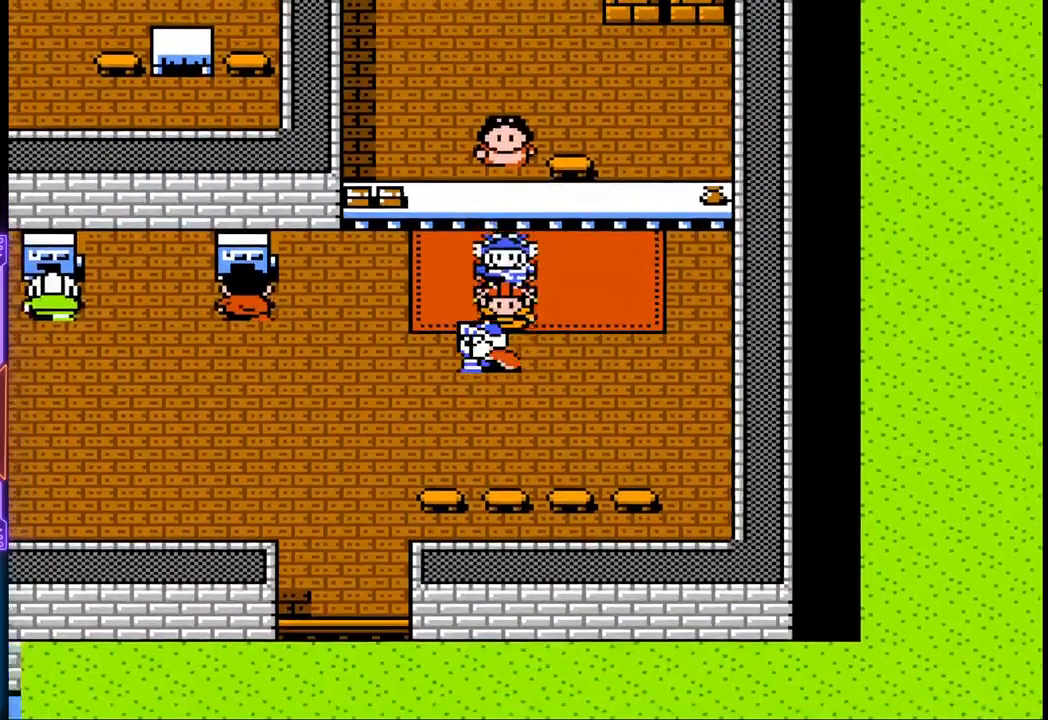
{"buttons": ["DPAD_UP"], "events": [[267, "DPAD_UP", "down"], [383, "DPAD_LEFT", "up"]]}
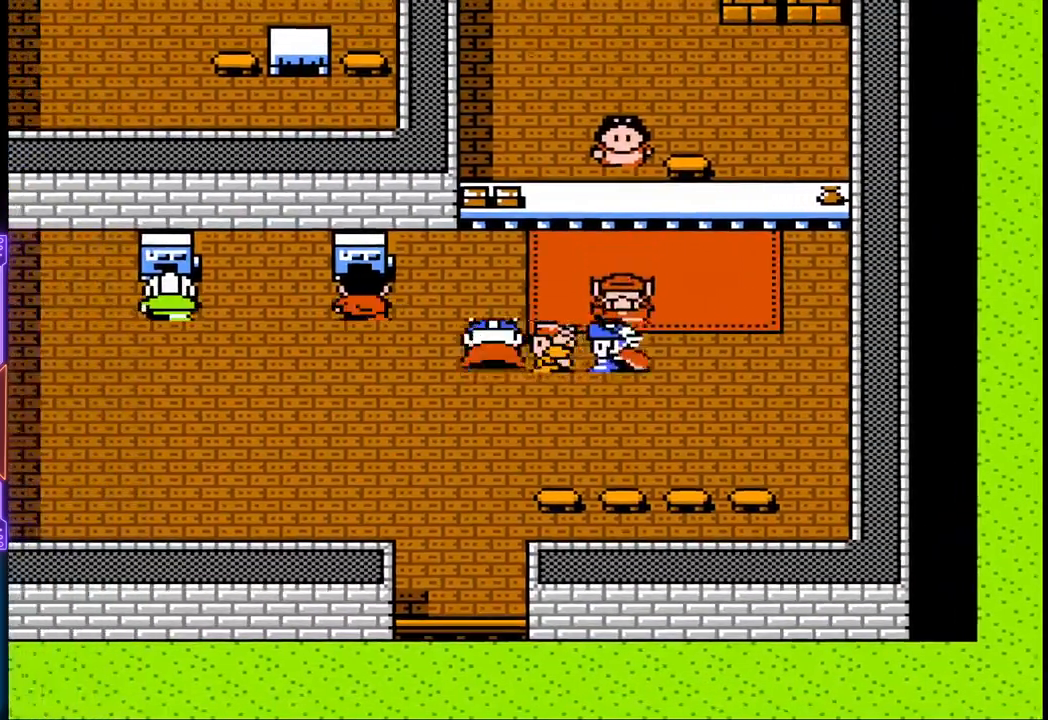
{"buttons": ["DPAD_LEFT"], "events": [[133, "DPAD_LEFT", "down"], [167, "DPAD_UP", "up"]]}
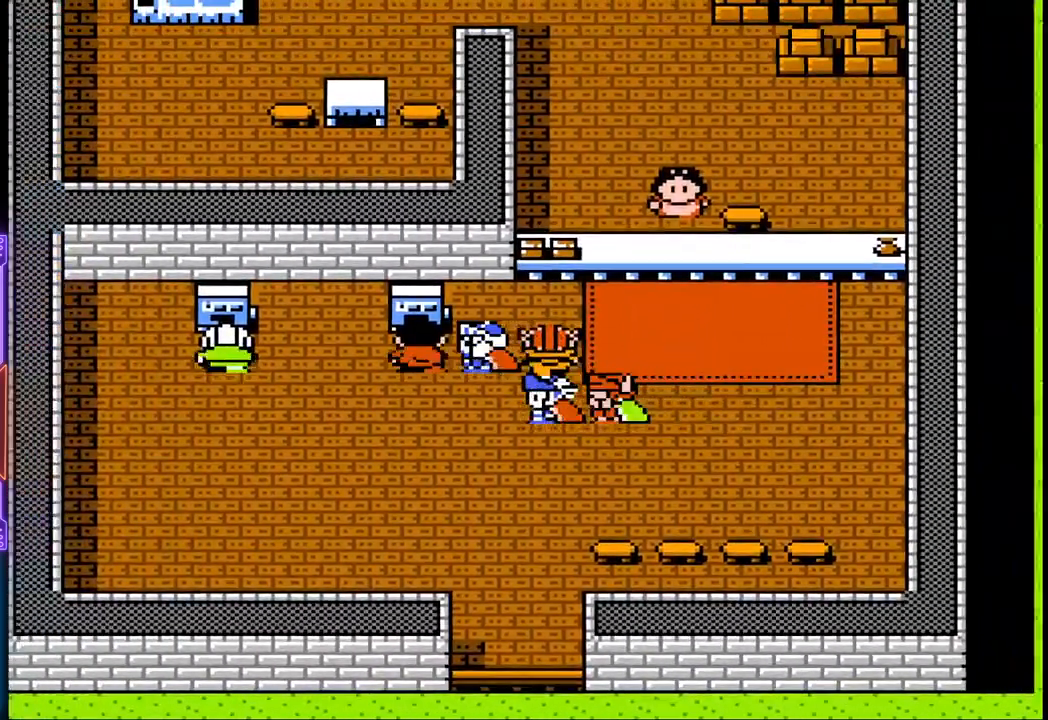
{"buttons": ["CIRCLE"], "events": [[100, "CIRCLE", "down"], [117, "DPAD_LEFT", "up"]]}
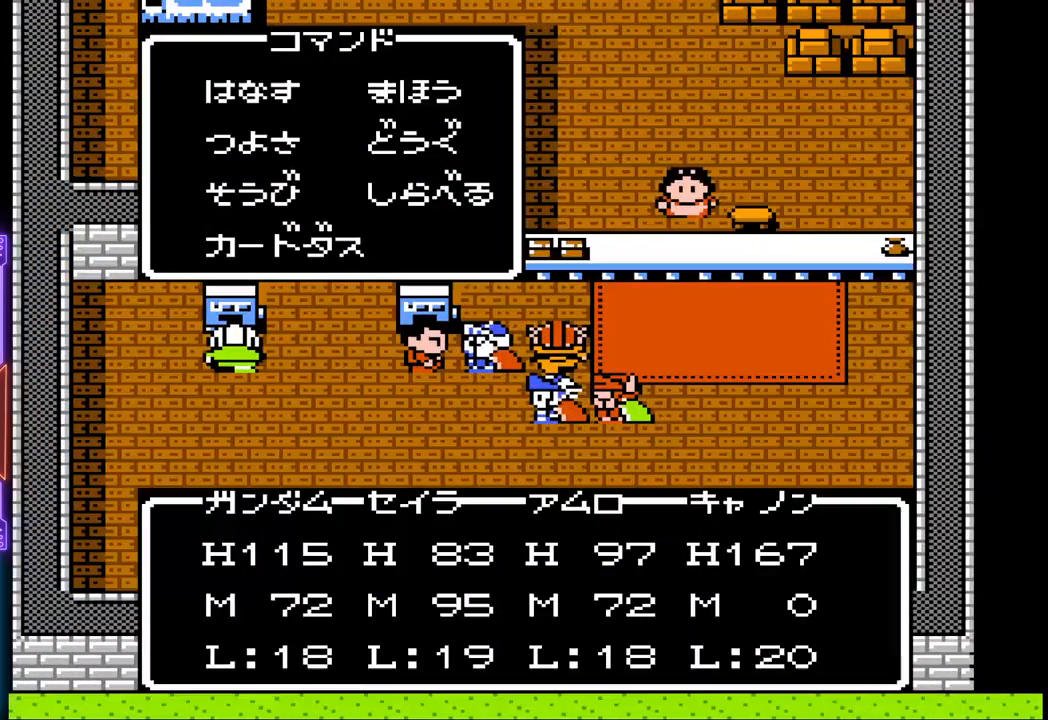
{"buttons": [], "events": [[50, "CIRCLE", "up"], [183, "CIRCLE", "down"], [350, "CIRCLE", "up"]]}
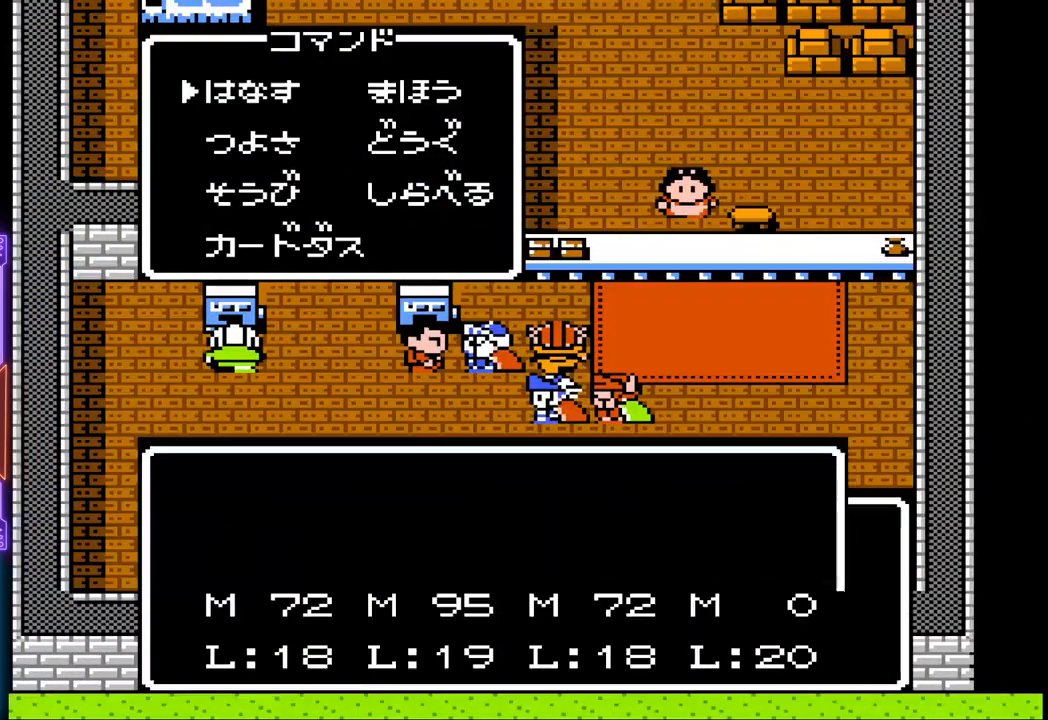
{"buttons": [], "events": []}
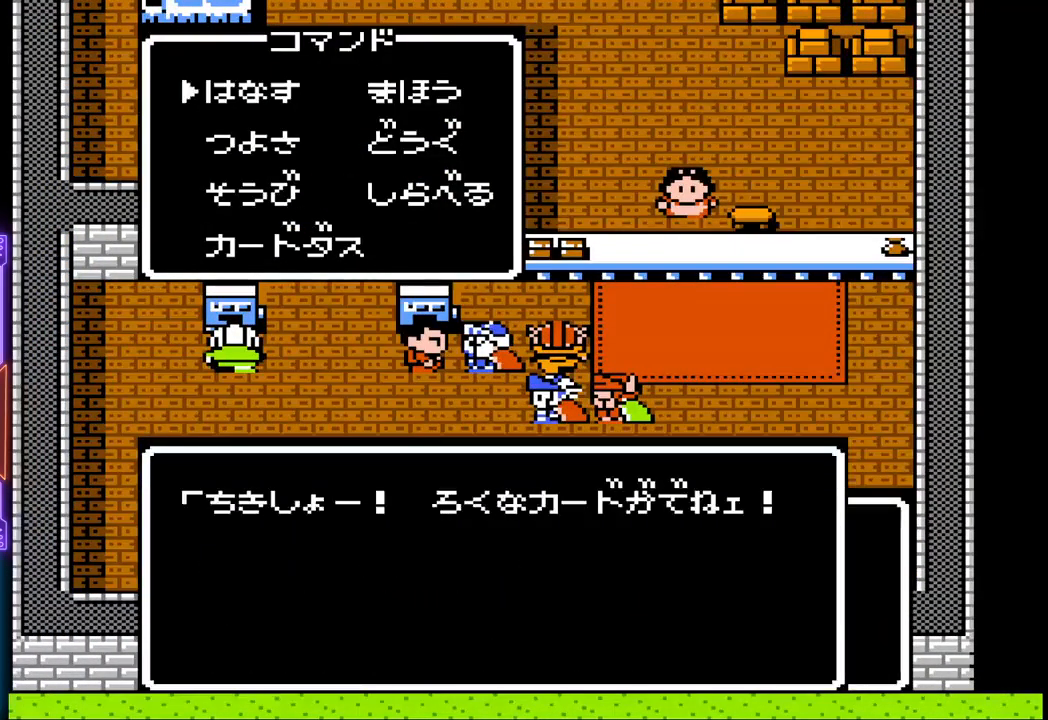
{"buttons": [], "events": [[233, "CIRCLE", "down"], [417, "CIRCLE", "up"]]}
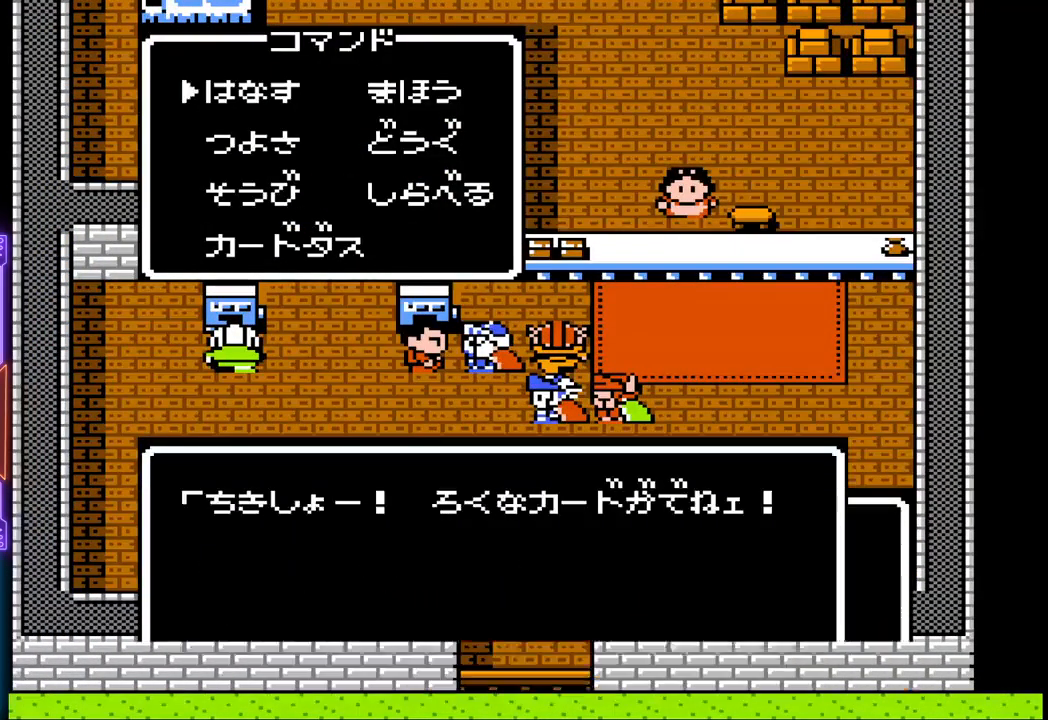
{"buttons": [], "events": []}
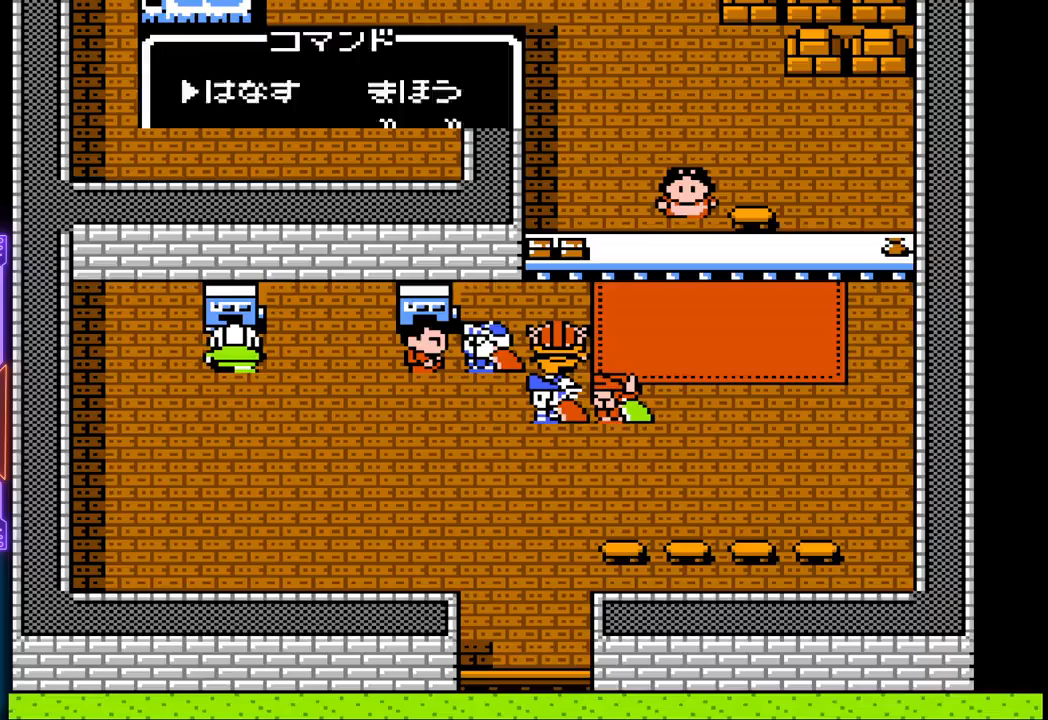
{"buttons": [], "events": []}
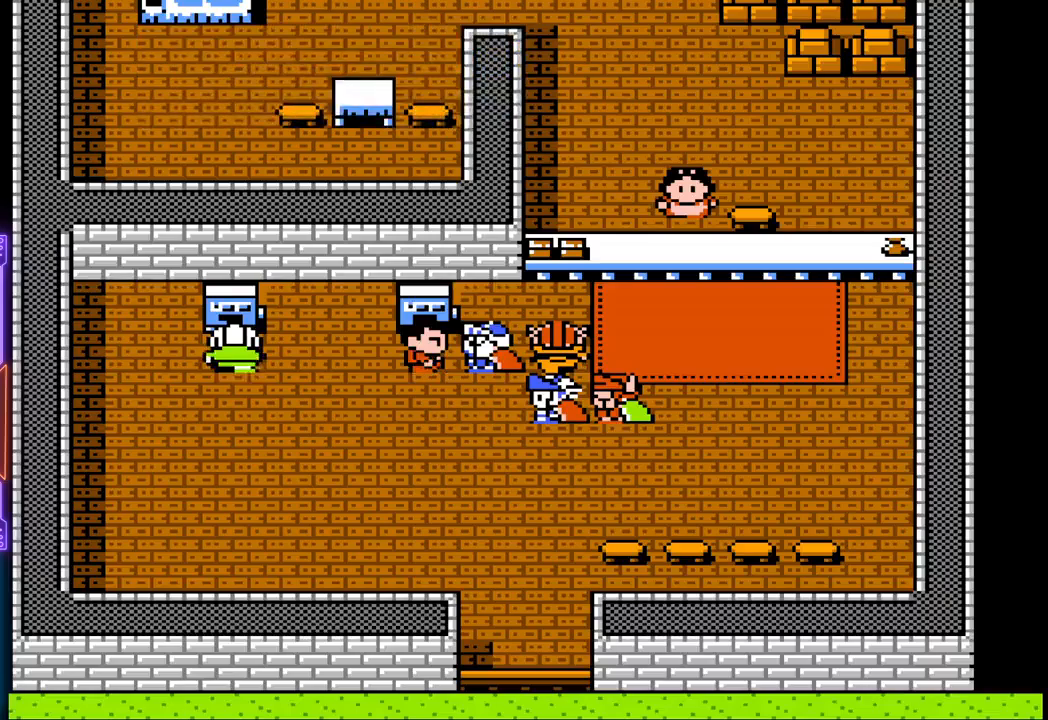
{"buttons": ["DPAD_DOWN"], "events": [[83, "DPAD_DOWN", "down"]]}
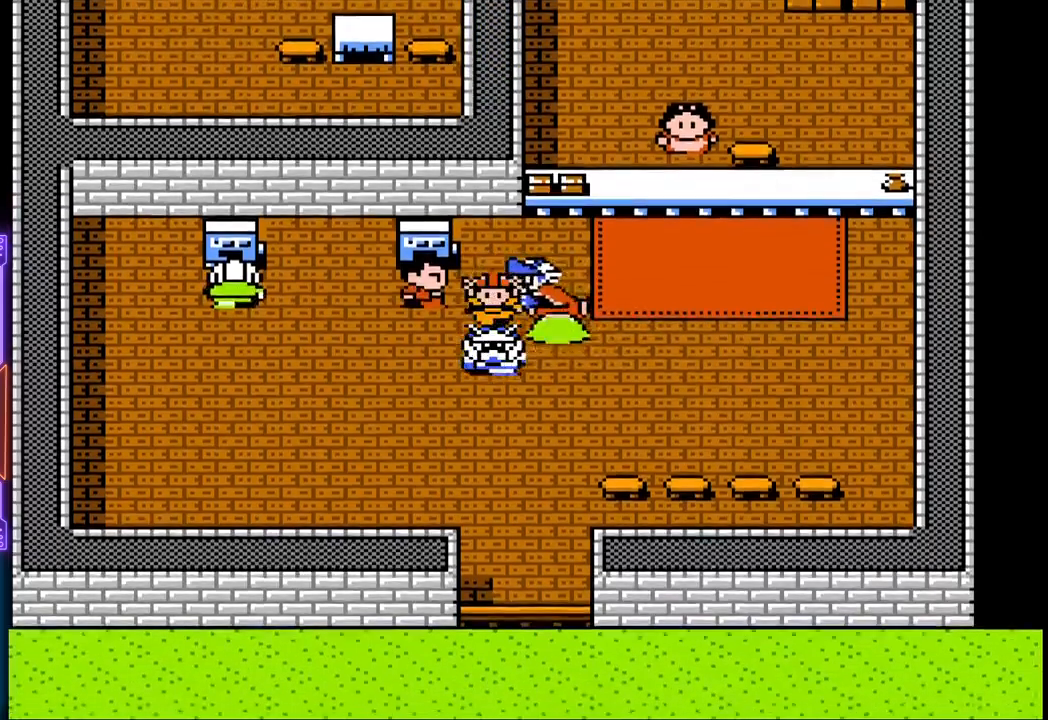
{"buttons": ["DPAD_DOWN"], "events": []}
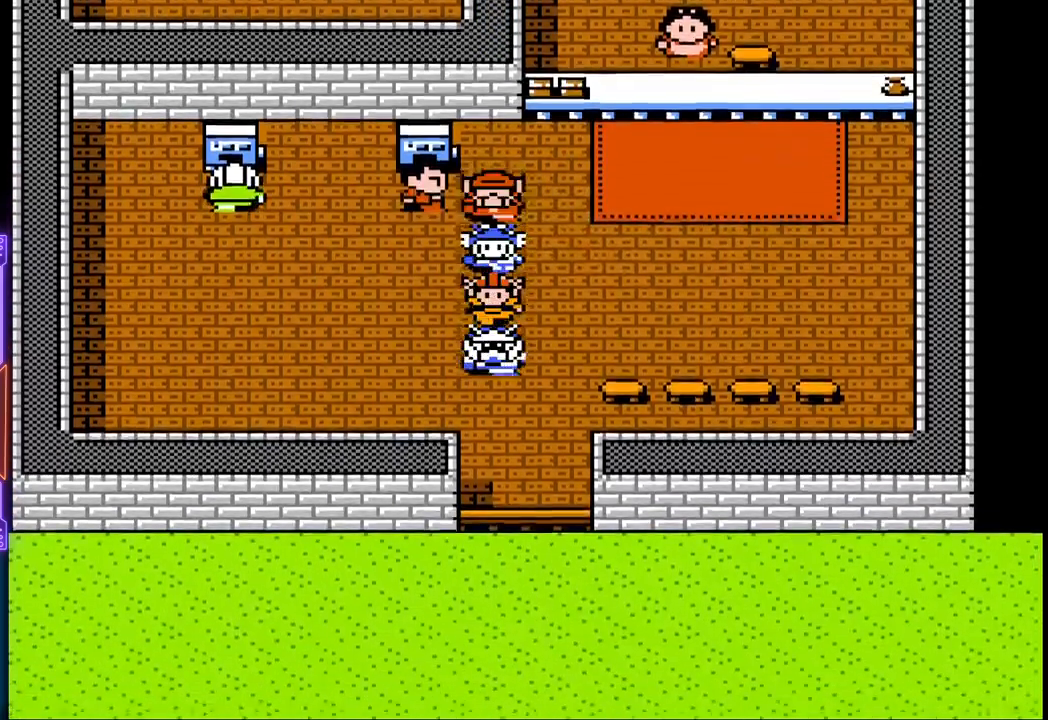
{"buttons": ["DPAD_DOWN"], "events": []}
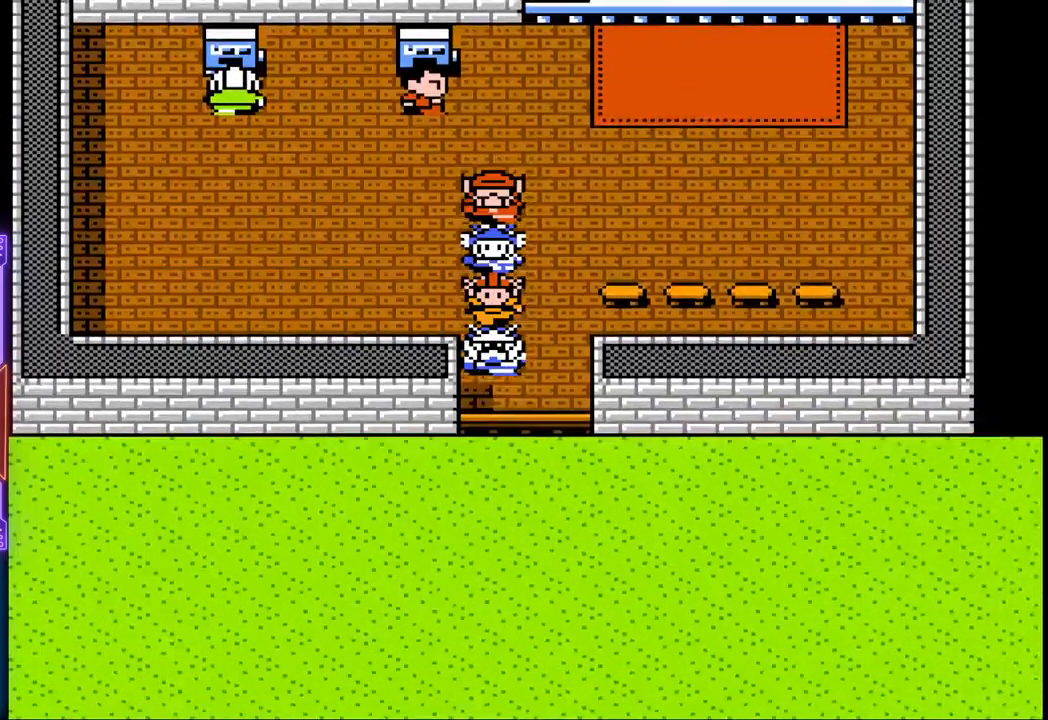
{"buttons": ["DPAD_DOWN"], "events": []}
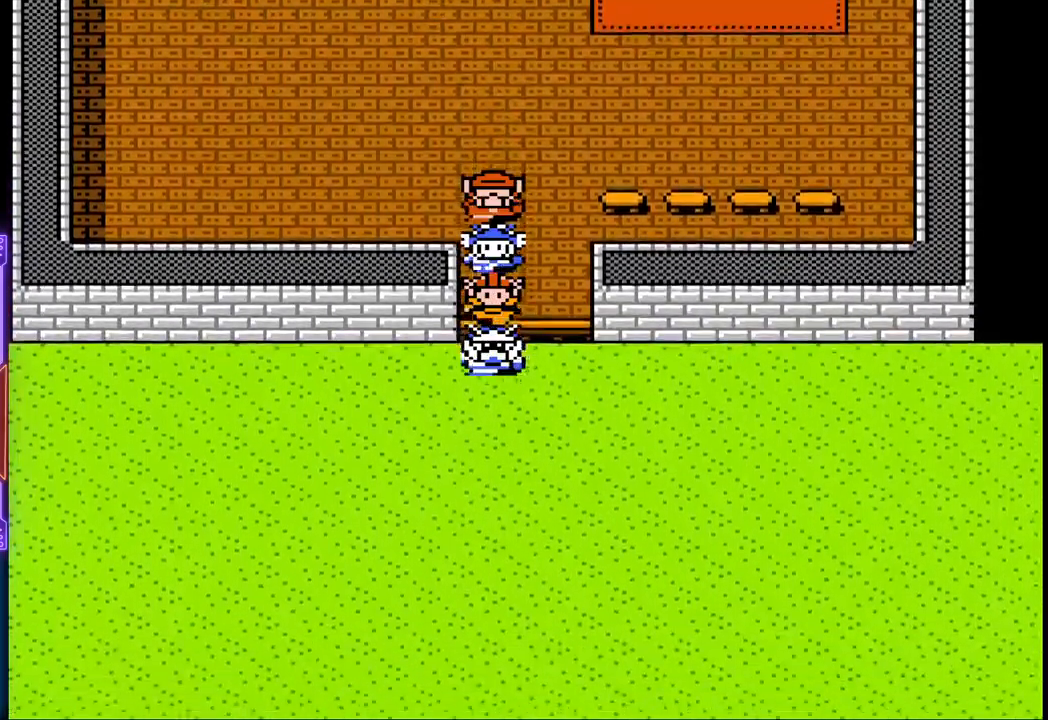
{"buttons": [], "events": [[483, "DPAD_DOWN", "up"]]}